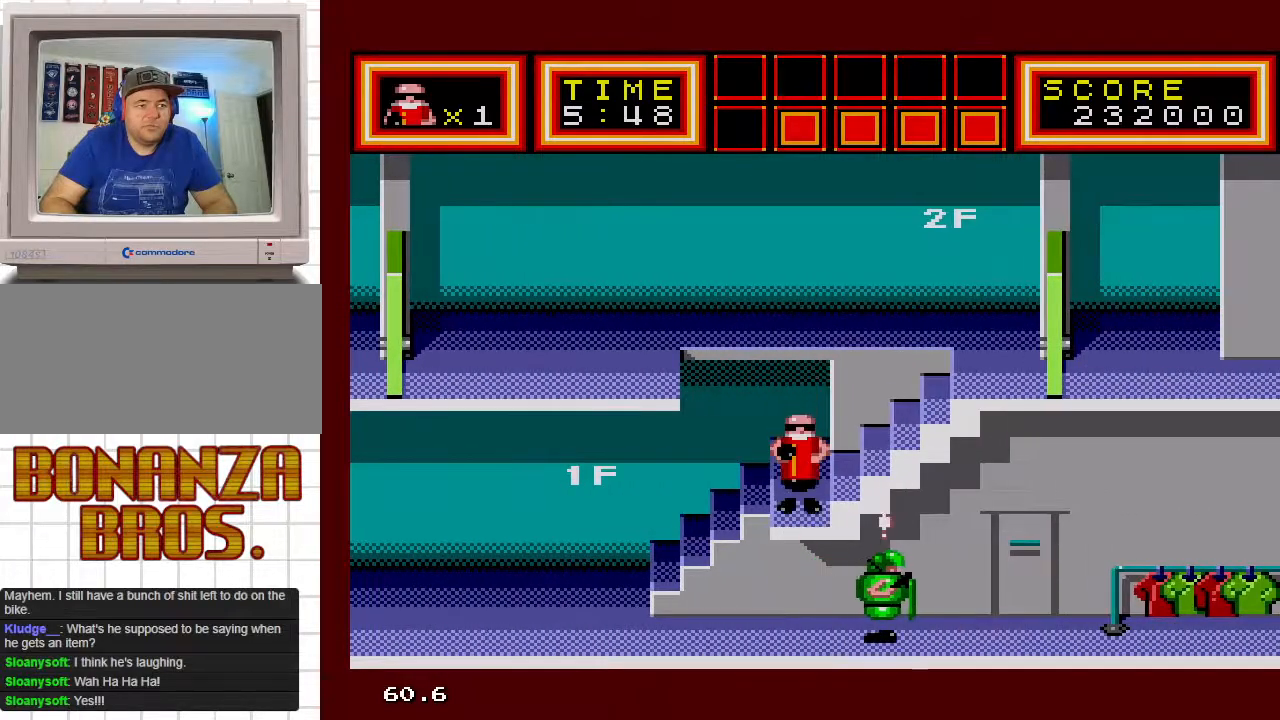
Gameplay with a controller; each line is a JSON object with the inputs held at the frame after it. "events" lists button and stick changes between this image and that frame as [ms after this image, input, new state], when the widget could be followed in between. Not read: L3 R3 other_buttons.
{"buttons": ["DPAD_RIGHT"], "events": [[100, "DPAD_RIGHT", "down"]]}
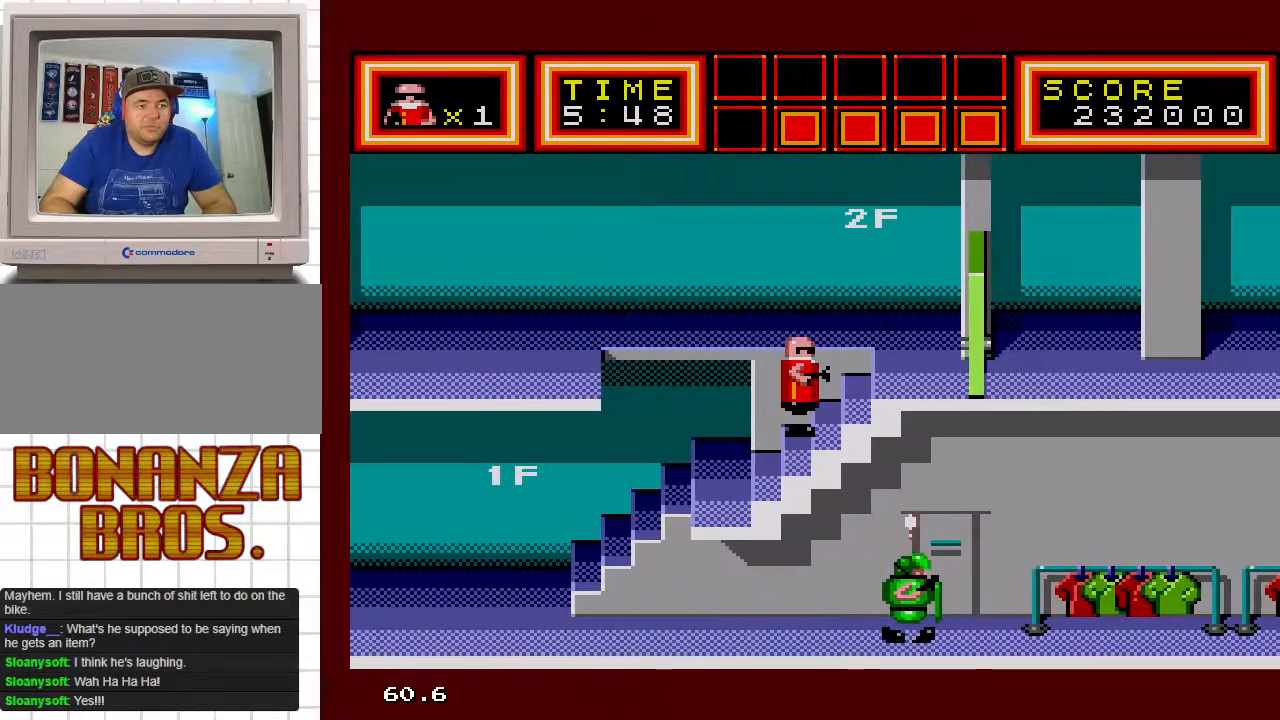
{"buttons": [], "events": [[33, "DPAD_RIGHT", "up"], [200, "DPAD_RIGHT", "down"], [500, "DPAD_RIGHT", "up"]]}
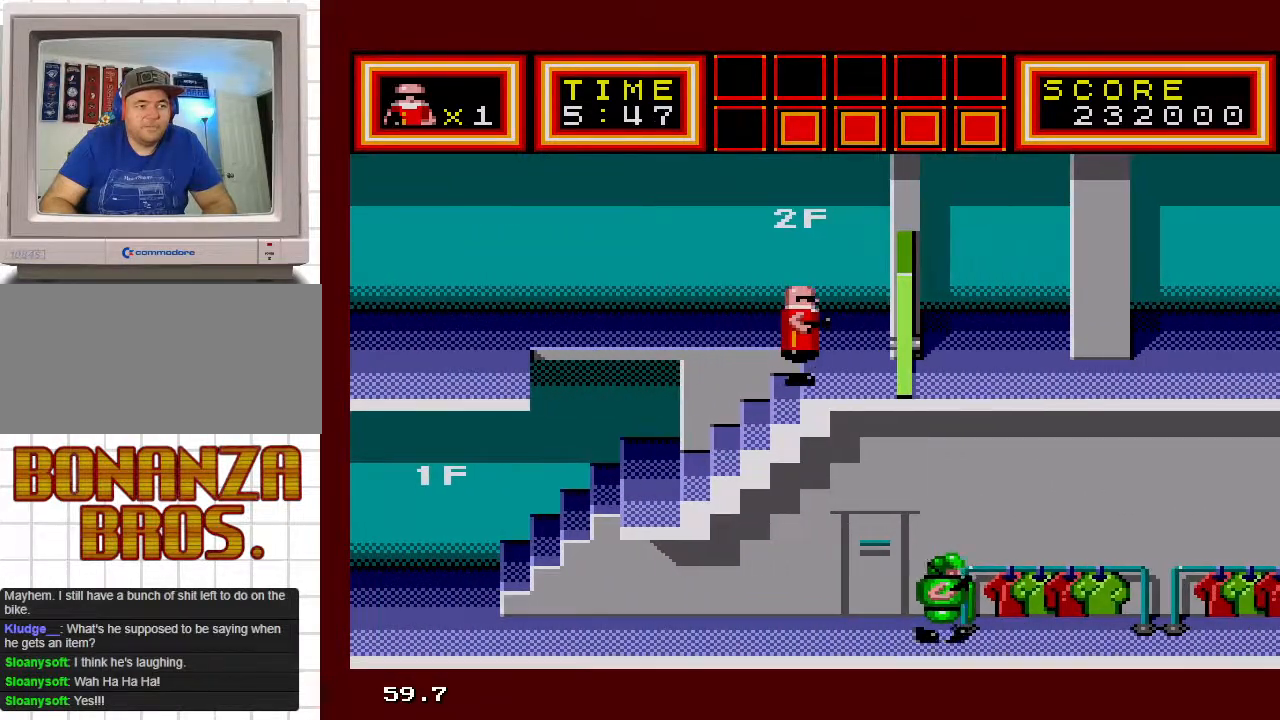
{"buttons": [], "events": [[267, "DPAD_RIGHT", "down"], [483, "DPAD_RIGHT", "up"]]}
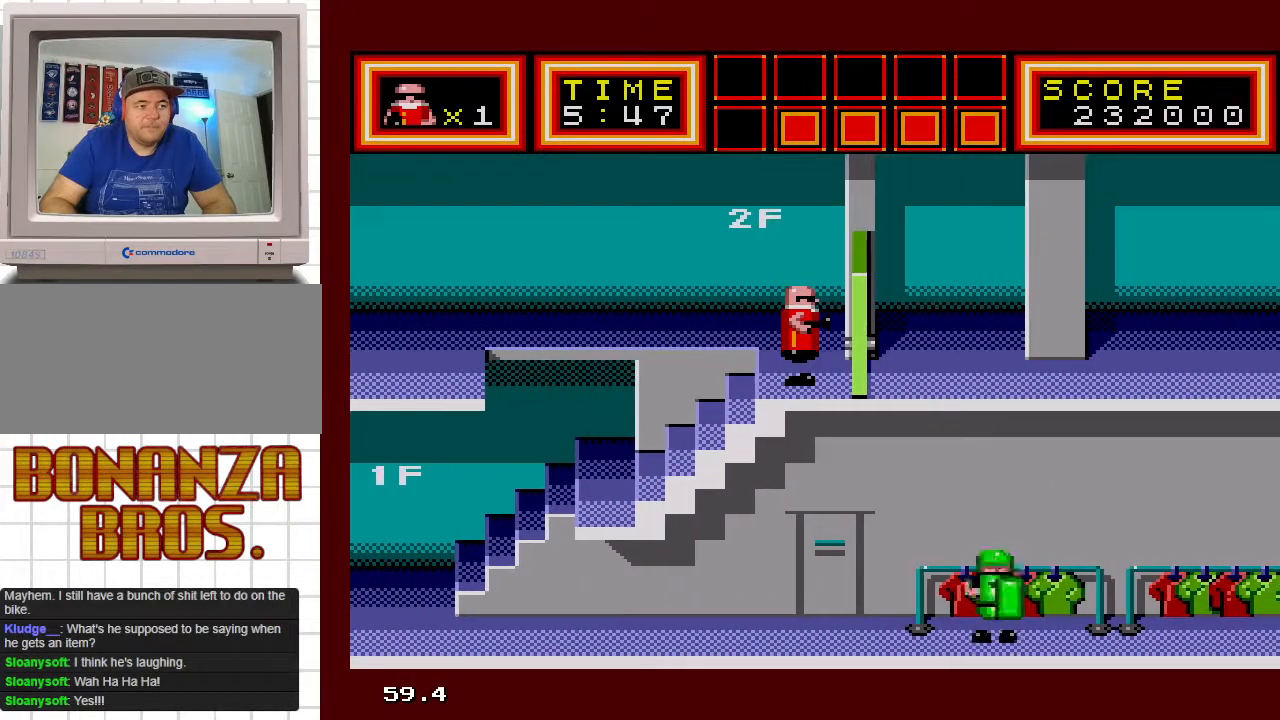
{"buttons": [], "events": [[333, "DPAD_RIGHT", "down"], [467, "DPAD_RIGHT", "up"]]}
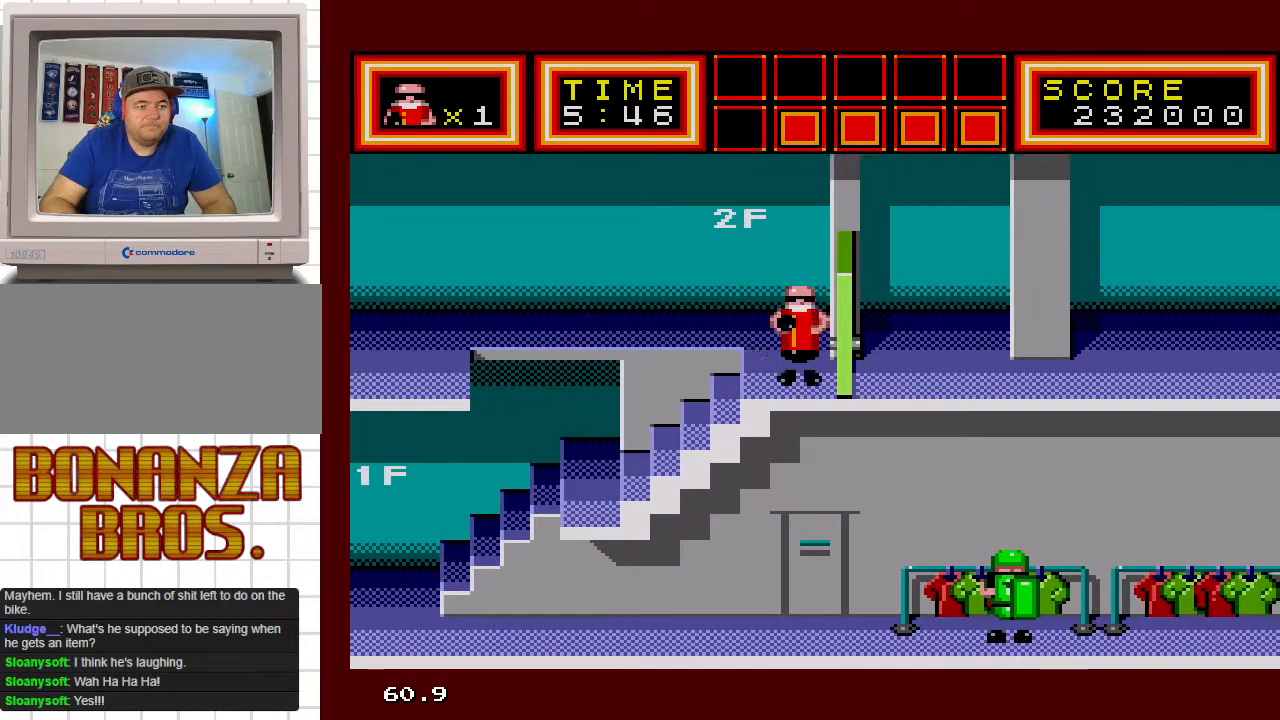
{"buttons": ["DPAD_RIGHT"], "events": [[383, "DPAD_RIGHT", "down"]]}
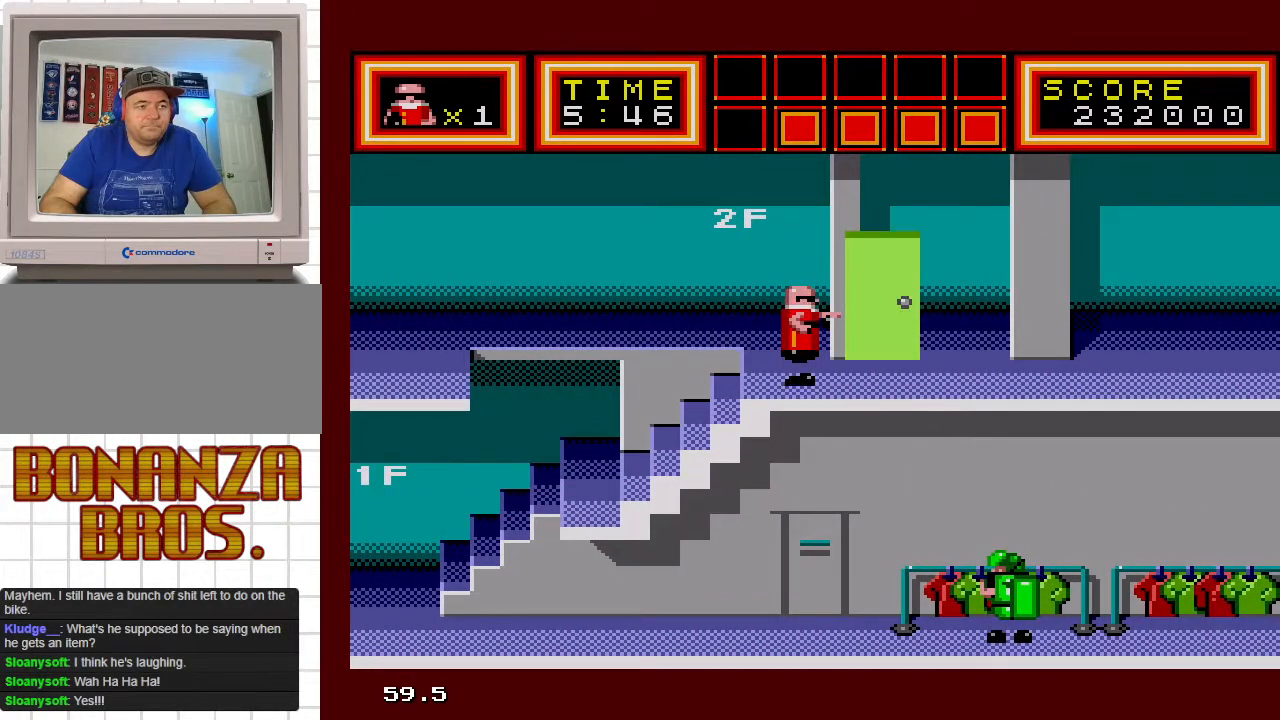
{"buttons": ["DPAD_RIGHT"], "events": []}
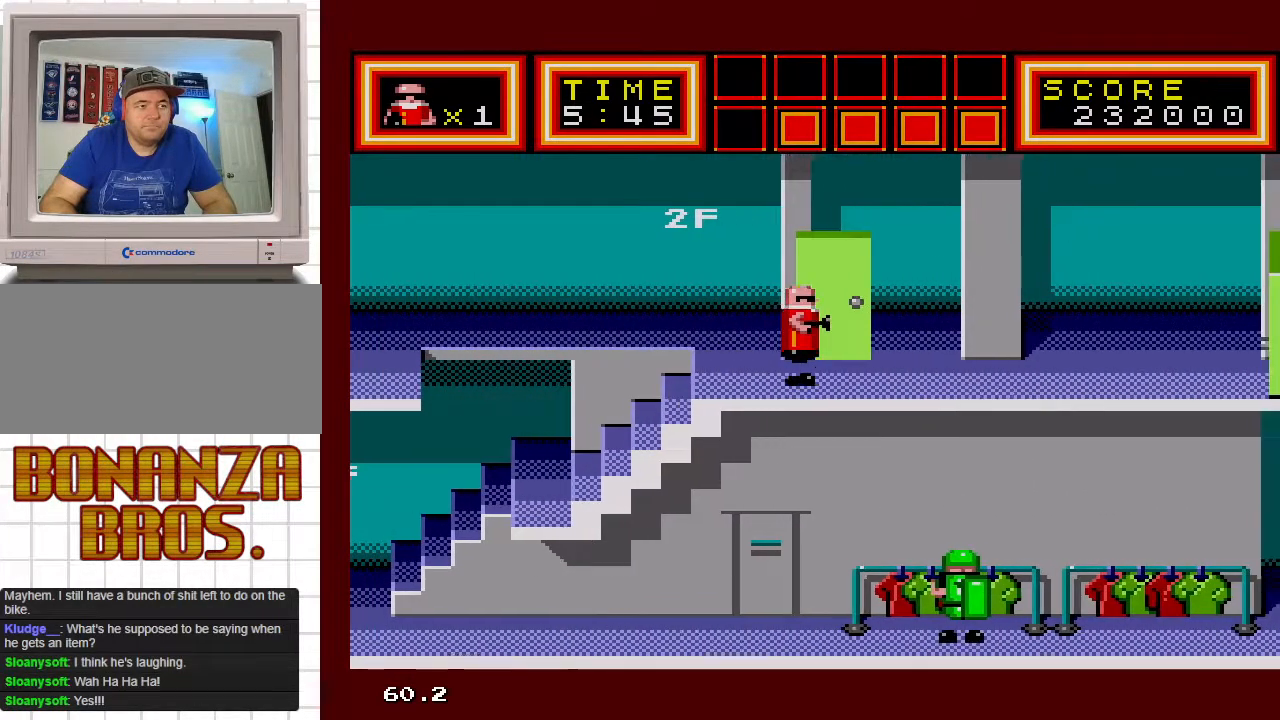
{"buttons": ["DPAD_RIGHT"], "events": [[283, "DPAD_RIGHT", "up"], [450, "DPAD_RIGHT", "down"]]}
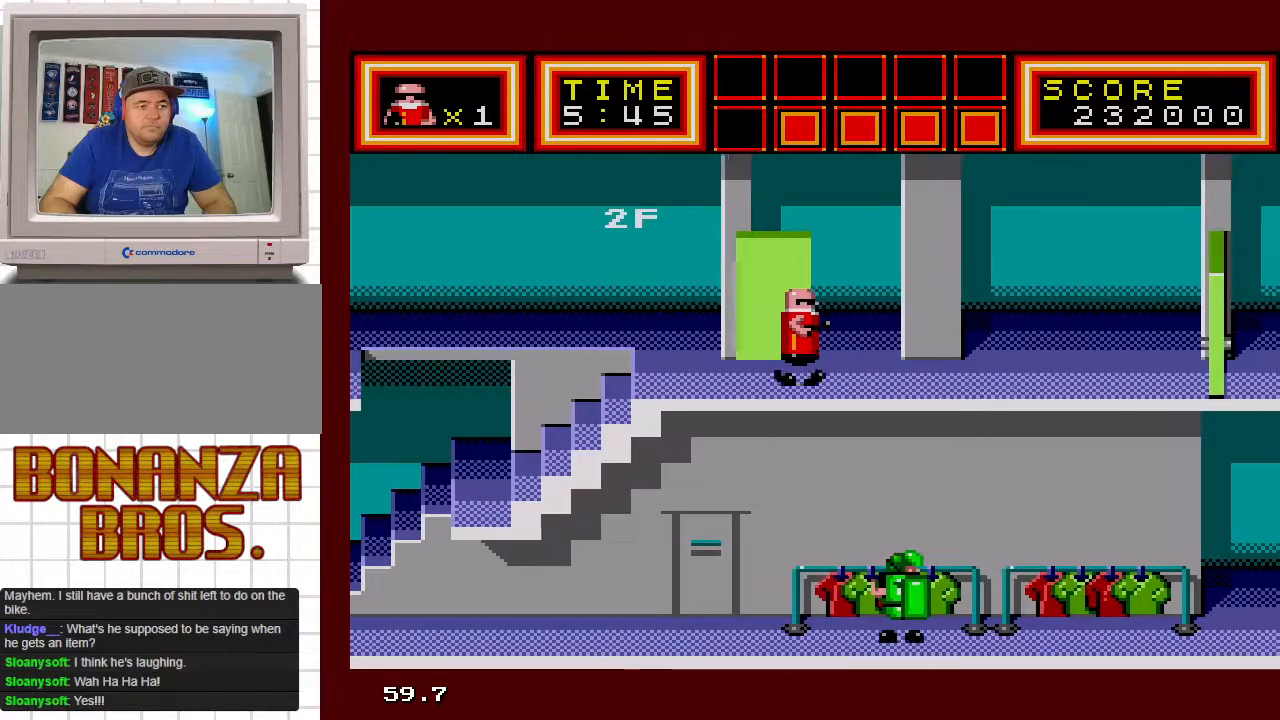
{"buttons": ["DPAD_RIGHT"], "events": []}
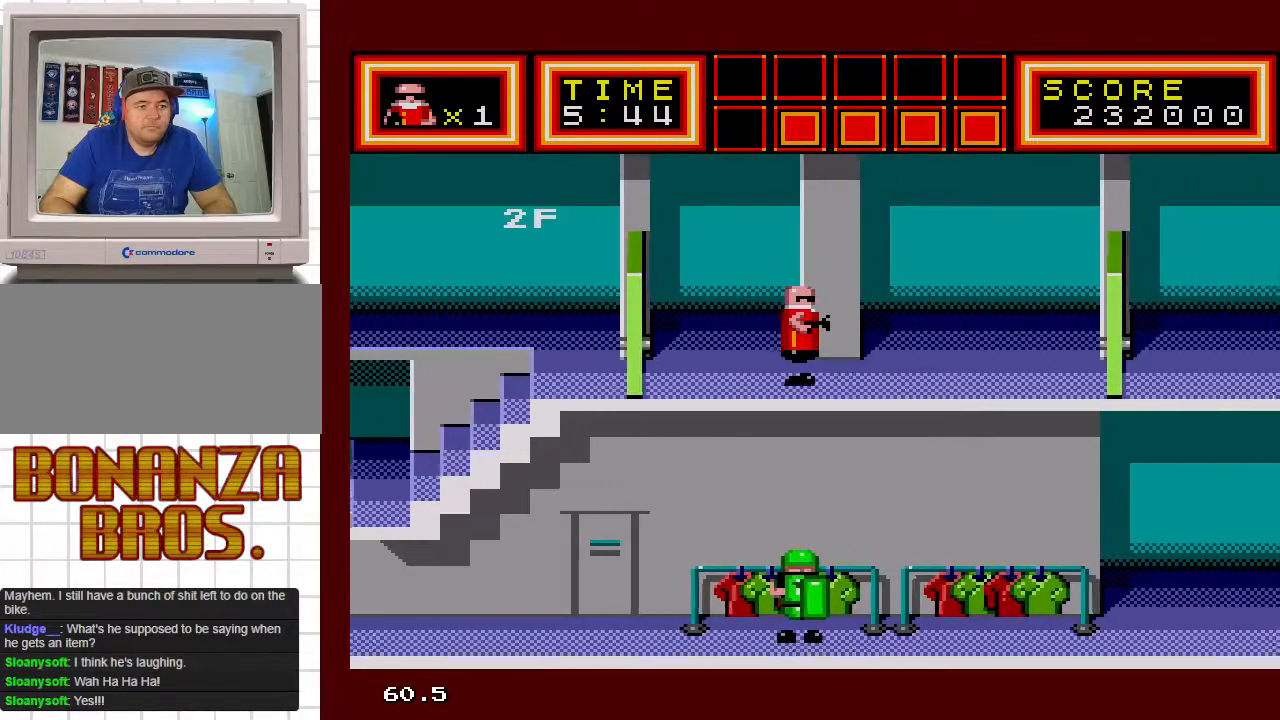
{"buttons": ["DPAD_RIGHT"], "events": []}
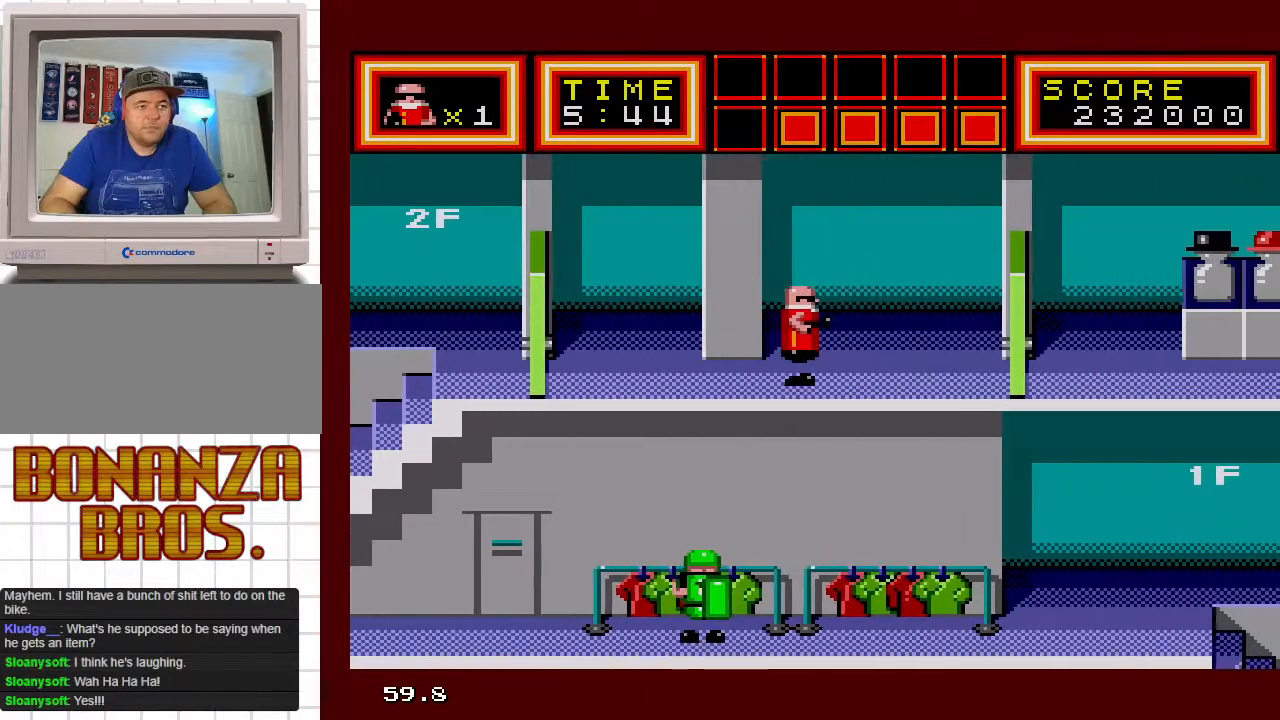
{"buttons": ["DPAD_RIGHT"], "events": [[67, "DPAD_RIGHT", "up"], [183, "DPAD_RIGHT", "down"]]}
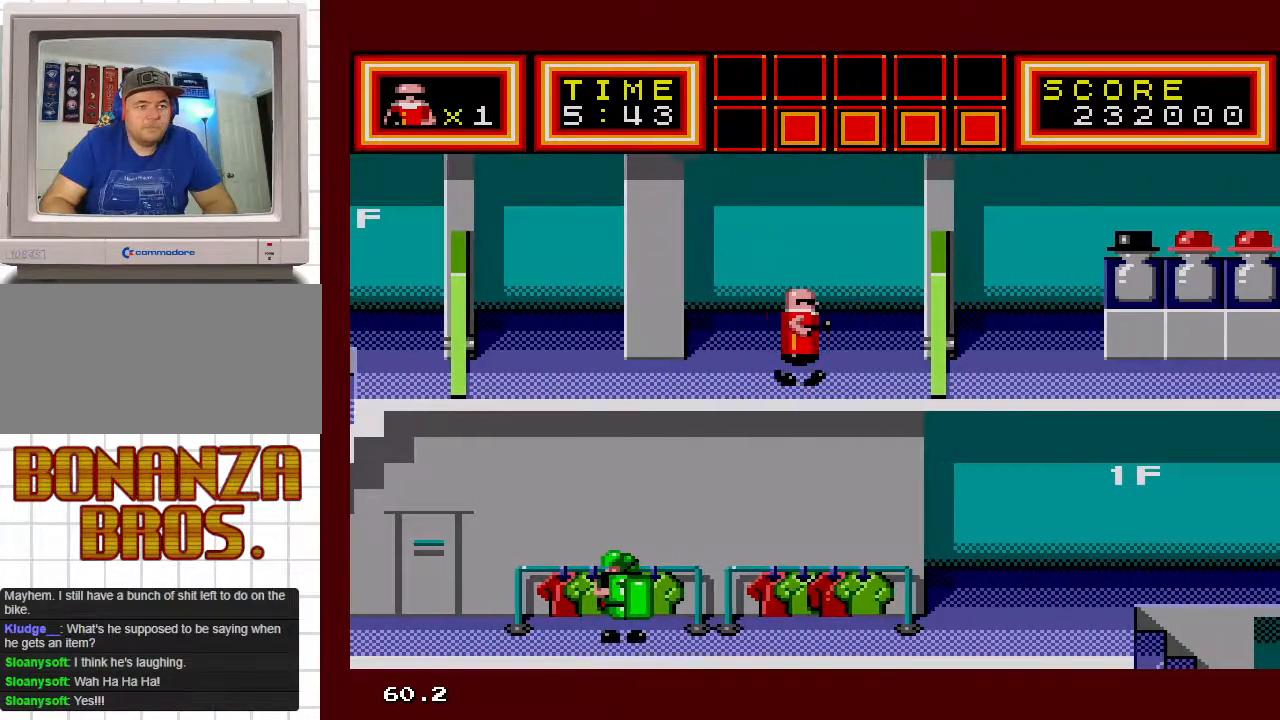
{"buttons": ["DPAD_RIGHT"], "events": []}
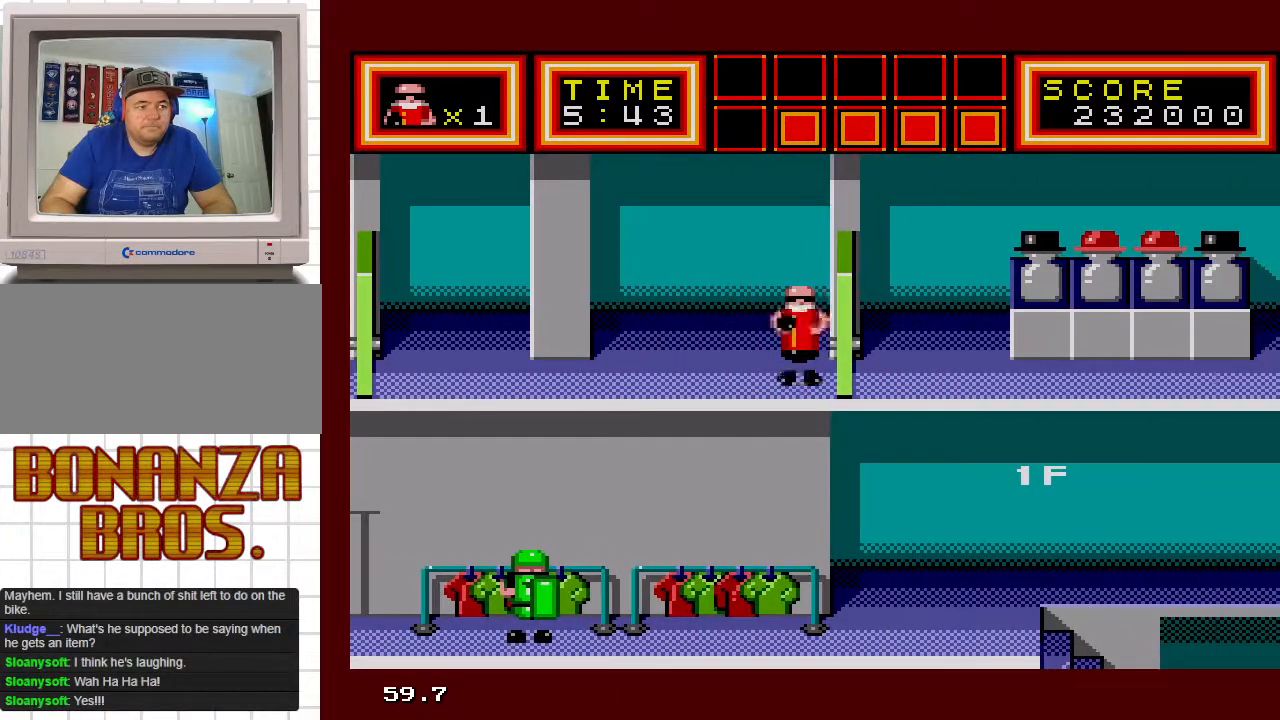
{"buttons": ["DPAD_RIGHT"], "events": []}
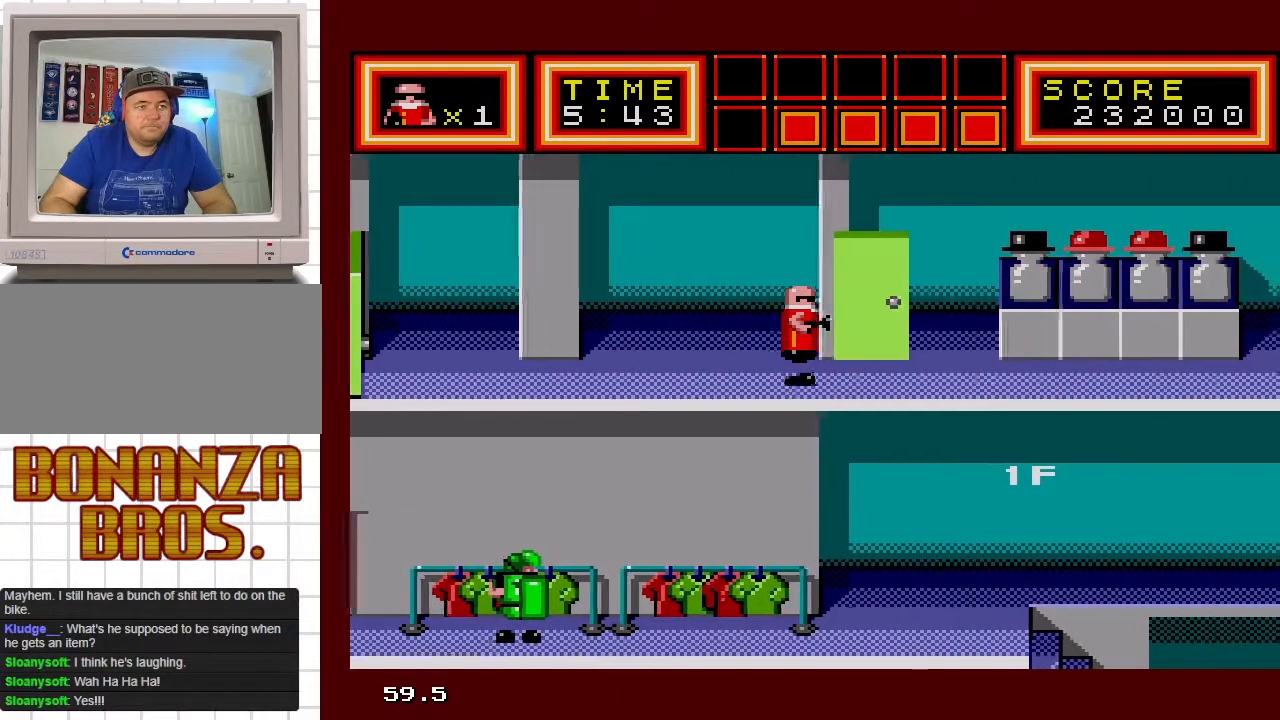
{"buttons": ["DPAD_RIGHT"], "events": []}
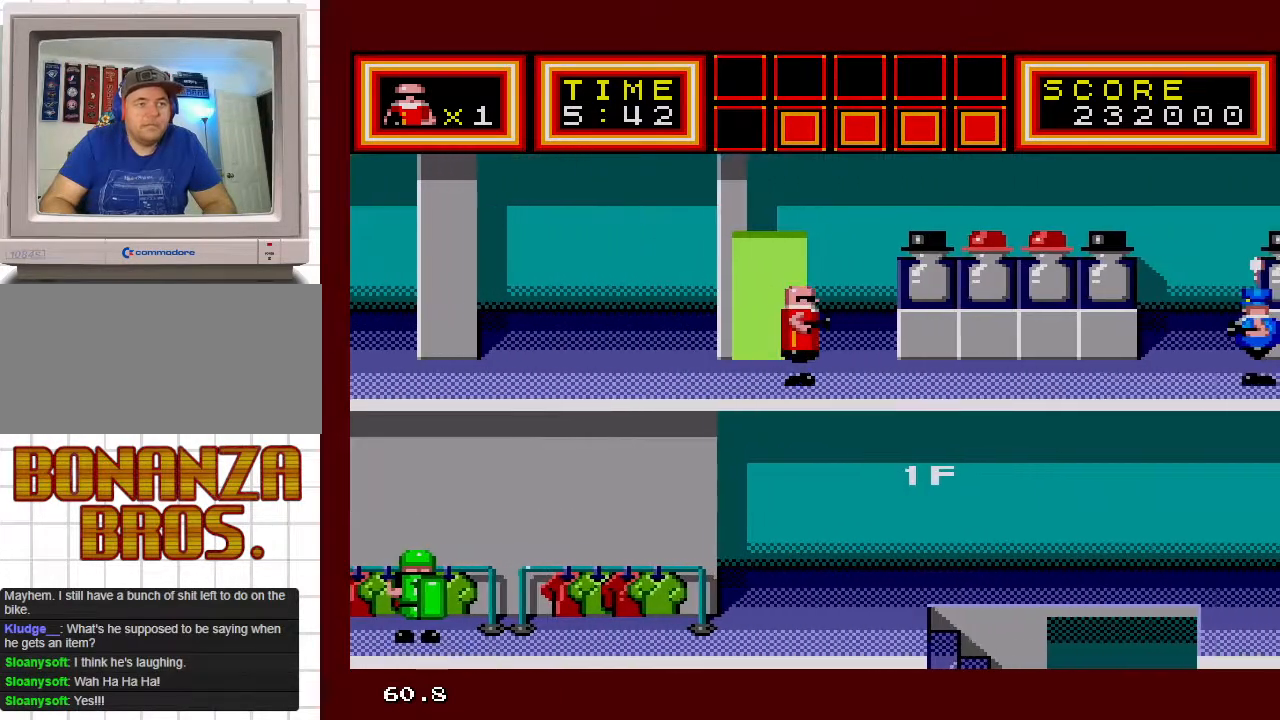
{"buttons": ["DPAD_RIGHT"], "events": []}
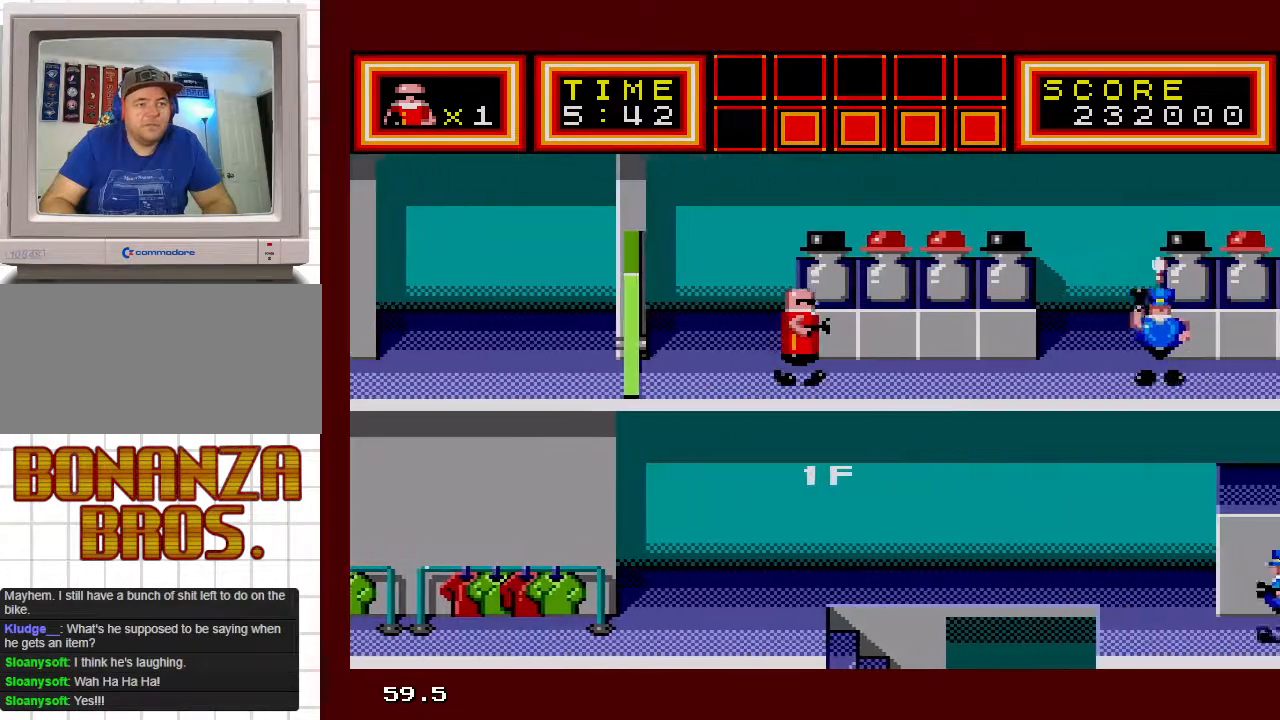
{"buttons": ["DPAD_LEFT"], "events": [[350, "DPAD_RIGHT", "up"], [483, "DPAD_LEFT", "down"]]}
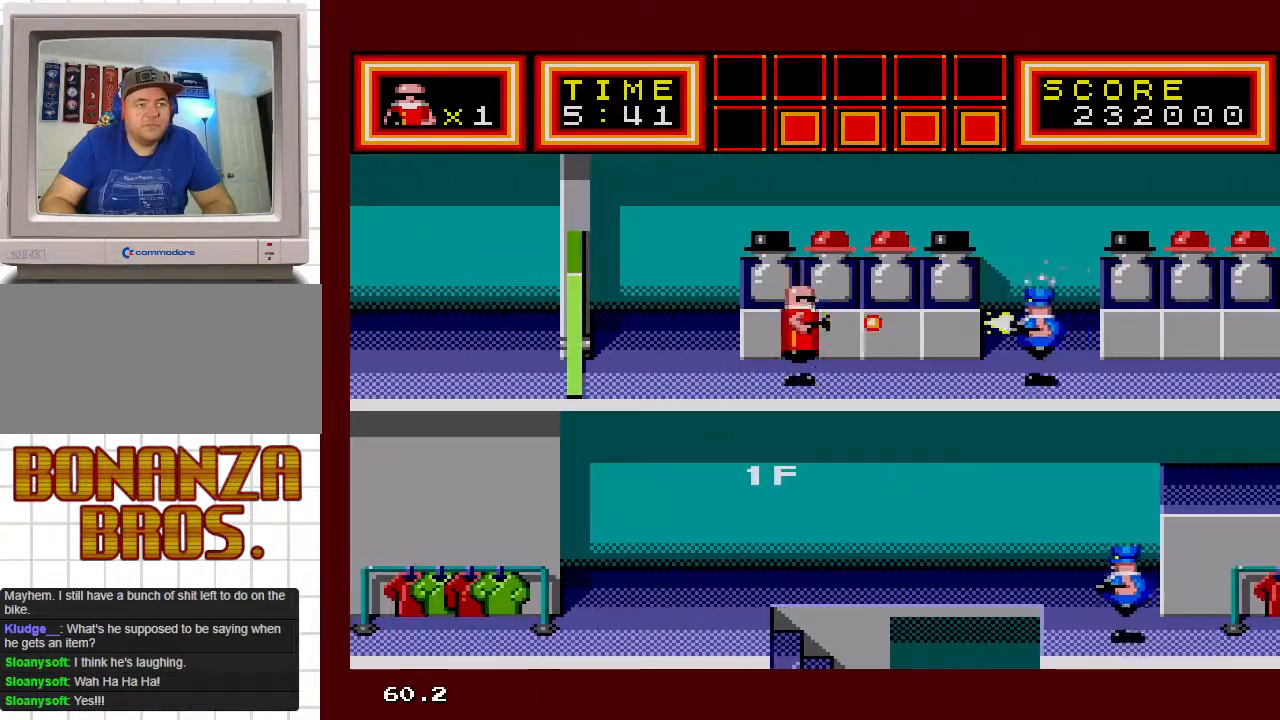
{"buttons": ["DPAD_DOWN", "DPAD_LEFT"], "events": [[133, "DPAD_DOWN", "down"]]}
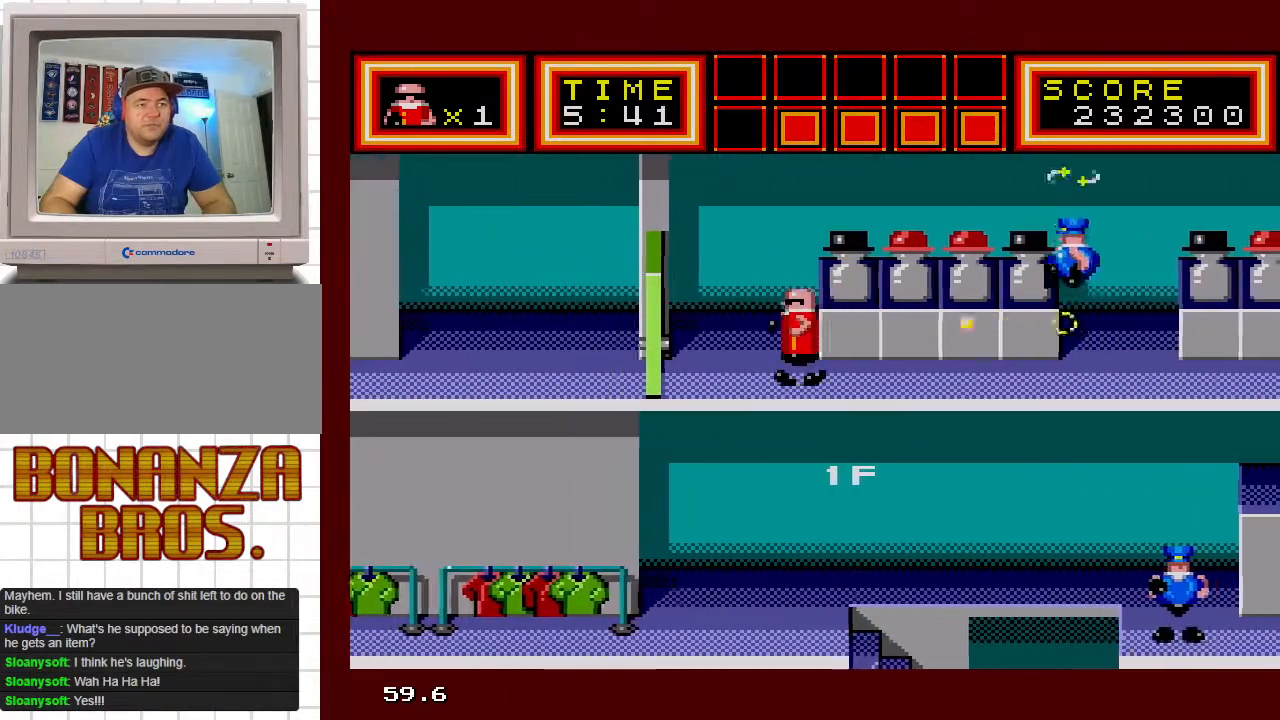
{"buttons": ["DPAD_DOWN", "DPAD_LEFT"], "events": []}
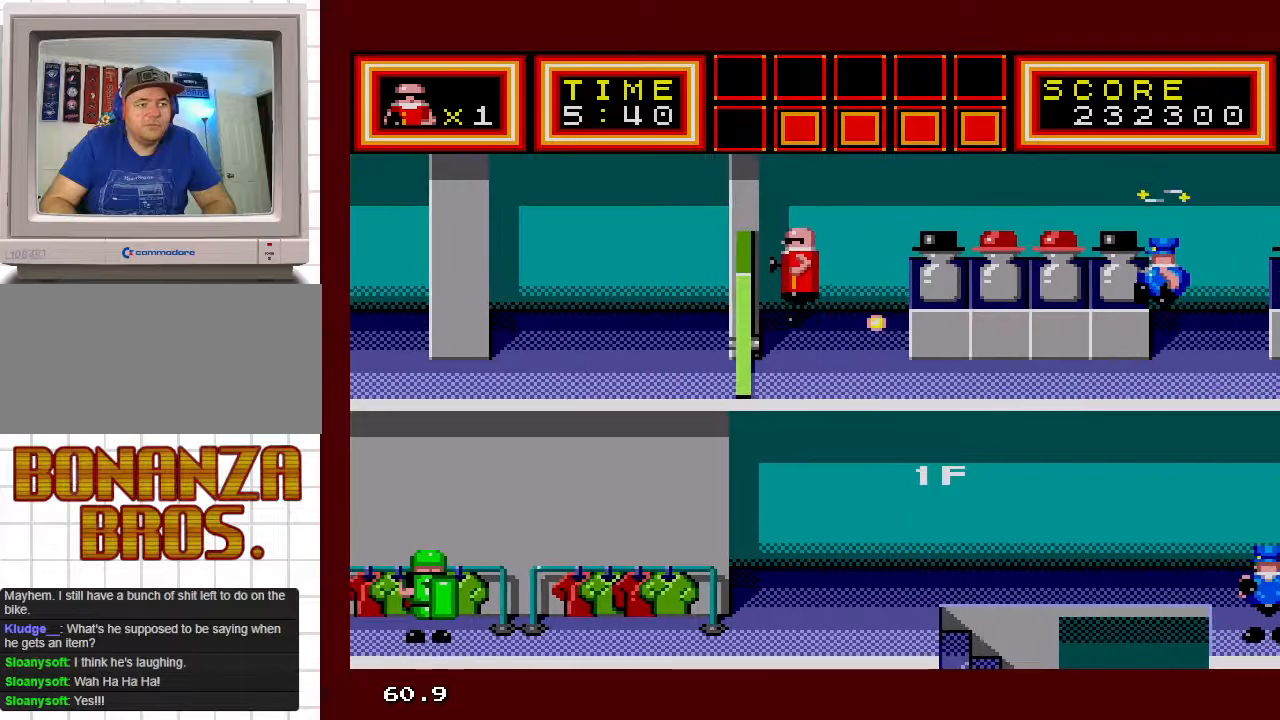
{"buttons": ["DPAD_RIGHT"], "events": [[183, "DPAD_LEFT", "up"], [183, "DPAD_RIGHT", "down"], [217, "DPAD_DOWN", "up"]]}
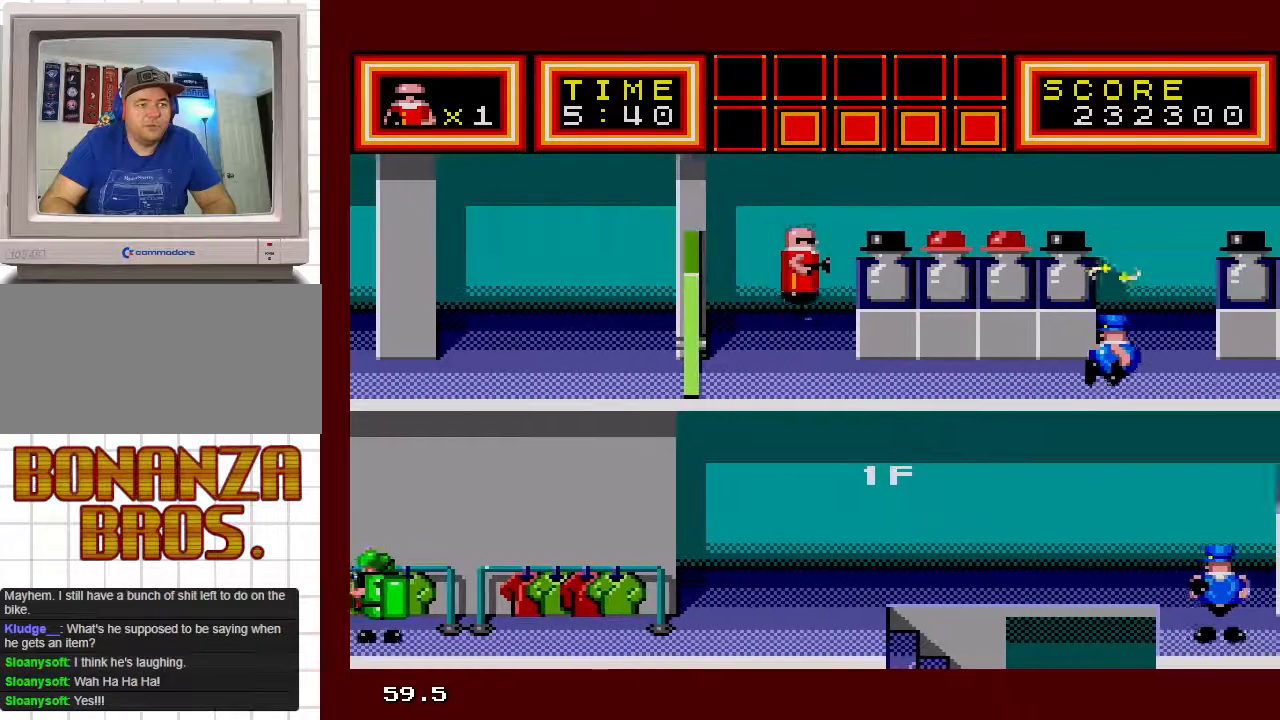
{"buttons": ["DPAD_RIGHT"], "events": []}
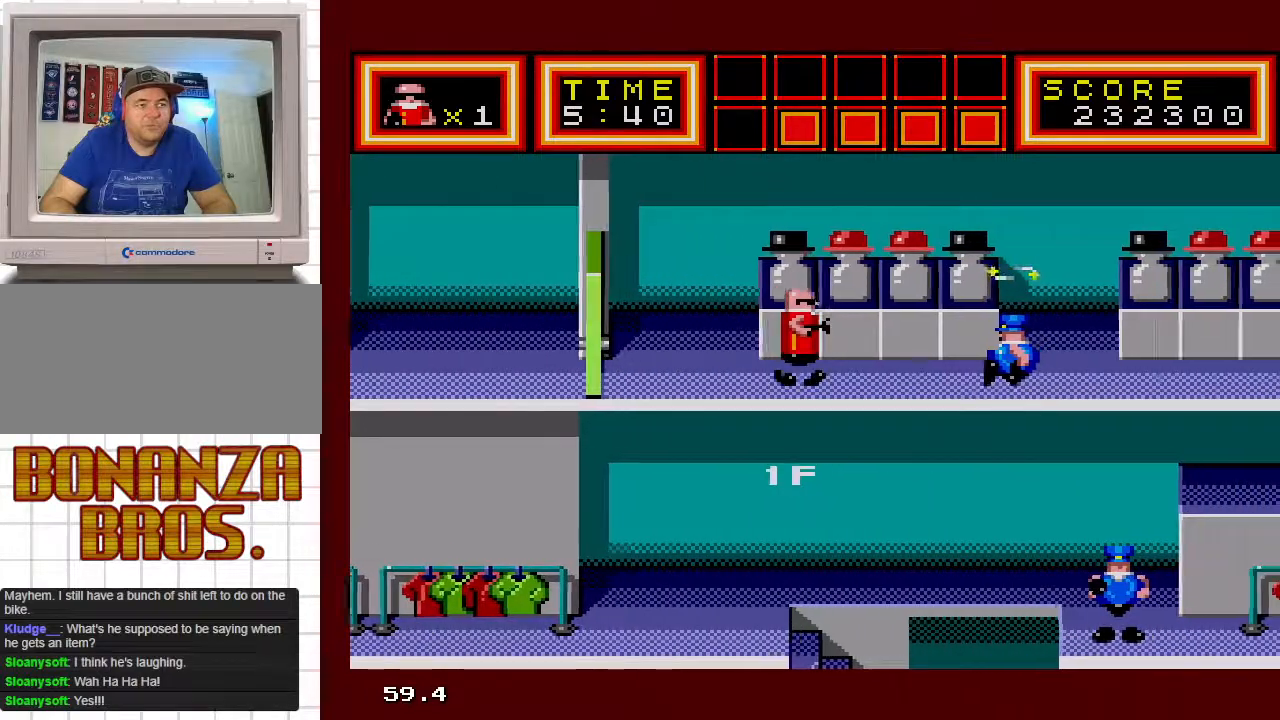
{"buttons": ["DPAD_RIGHT"], "events": []}
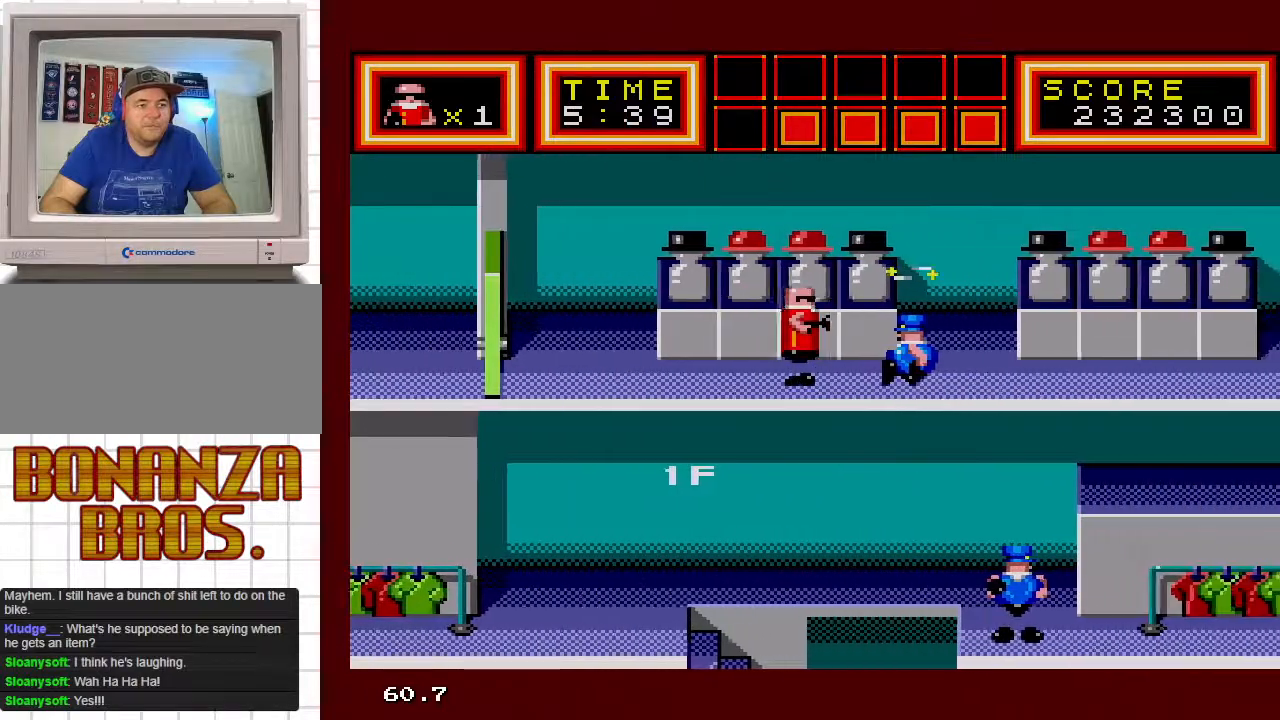
{"buttons": ["DPAD_RIGHT"], "events": []}
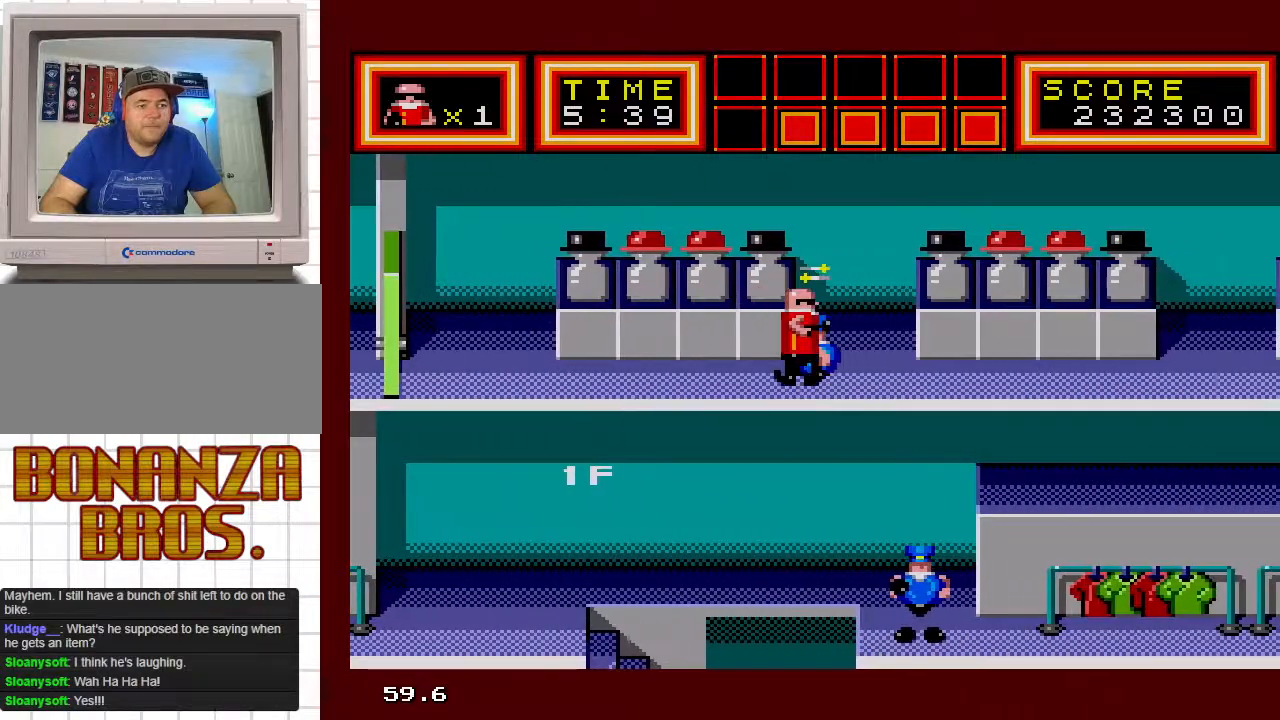
{"buttons": ["DPAD_RIGHT"], "events": []}
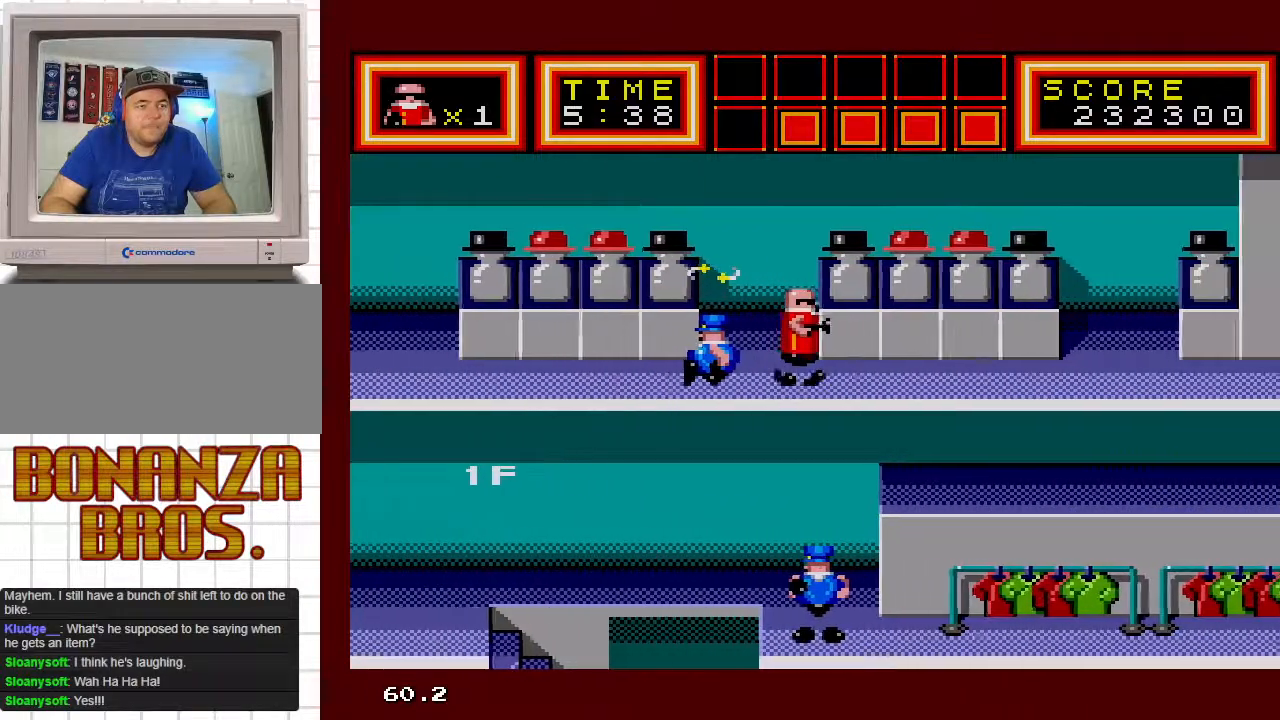
{"buttons": ["DPAD_RIGHT"], "events": []}
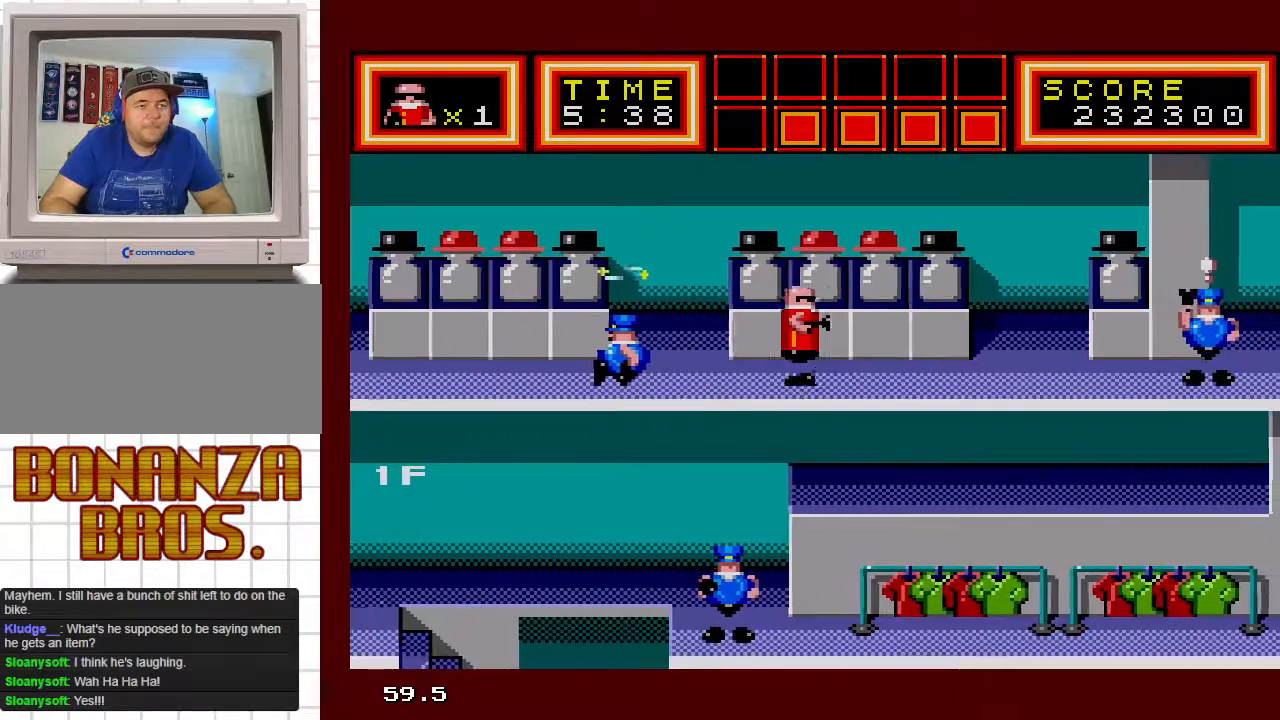
{"buttons": ["DPAD_RIGHT"], "events": []}
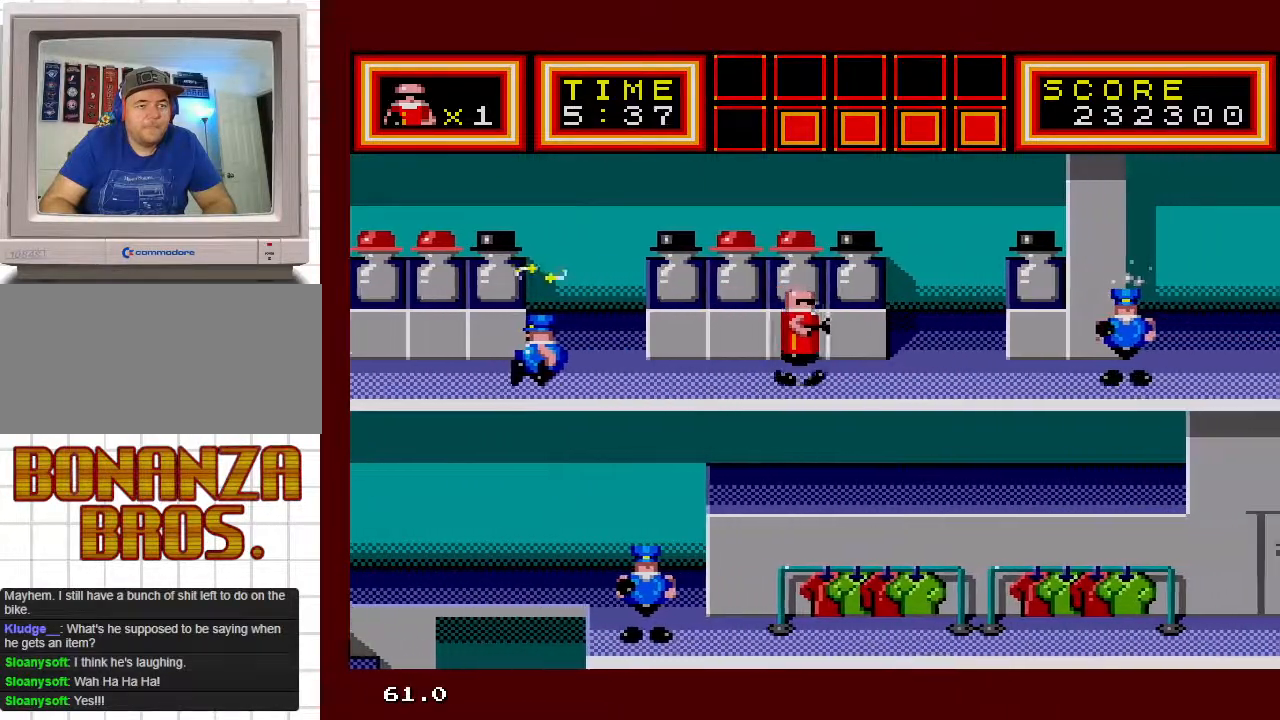
{"buttons": ["DPAD_LEFT"], "events": [[300, "DPAD_RIGHT", "up"], [317, "DPAD_LEFT", "down"]]}
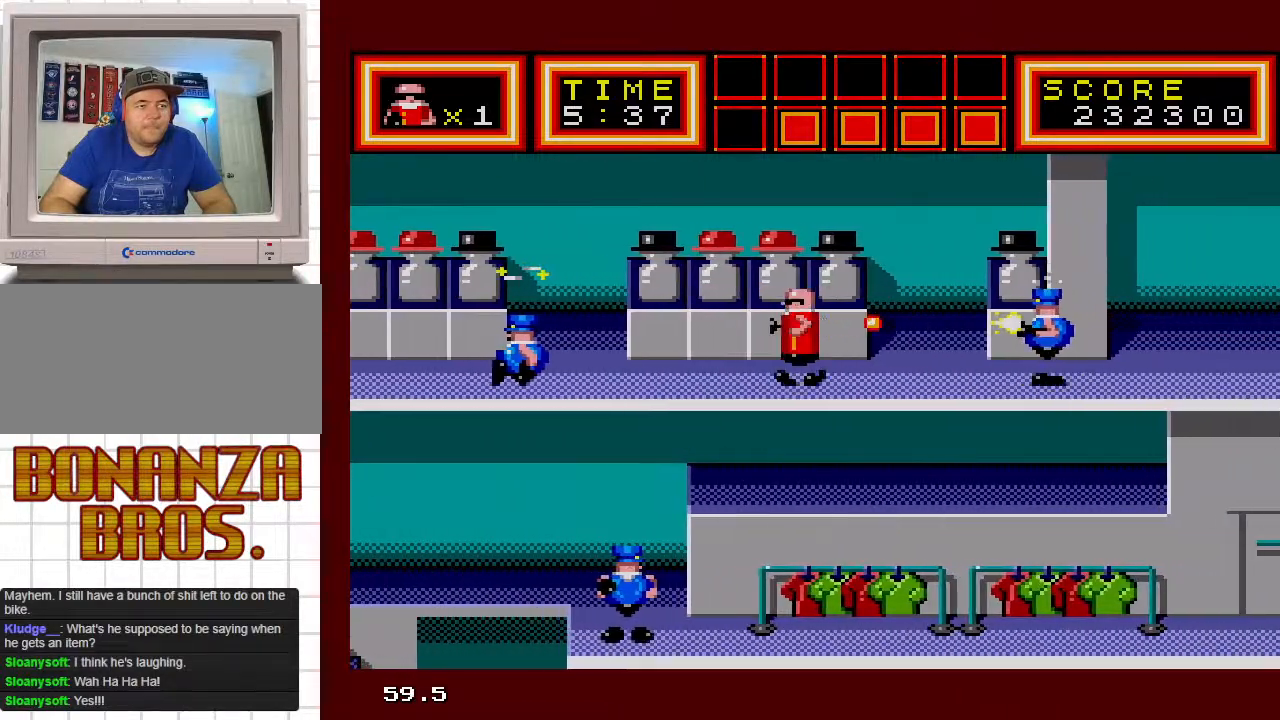
{"buttons": ["DPAD_LEFT"], "events": []}
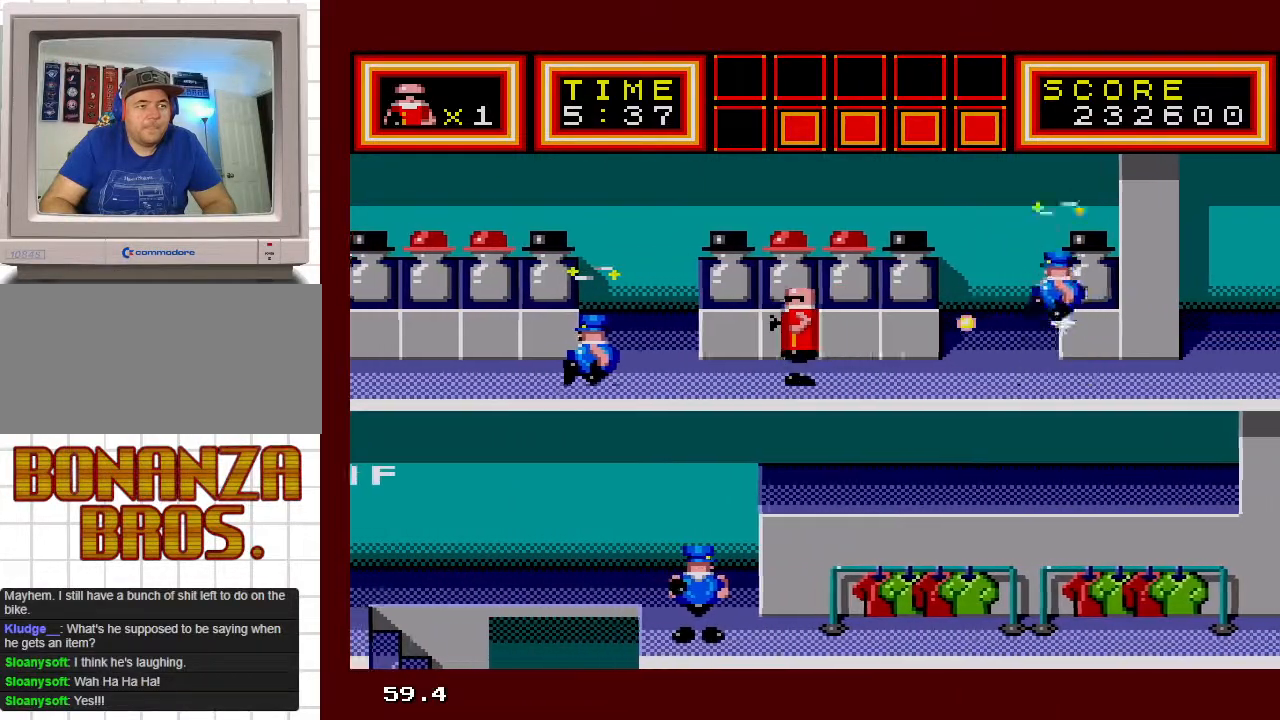
{"buttons": ["DPAD_RIGHT"], "events": [[400, "DPAD_UP", "down"], [433, "DPAD_LEFT", "up"], [433, "DPAD_UP", "up"], [450, "DPAD_RIGHT", "down"]]}
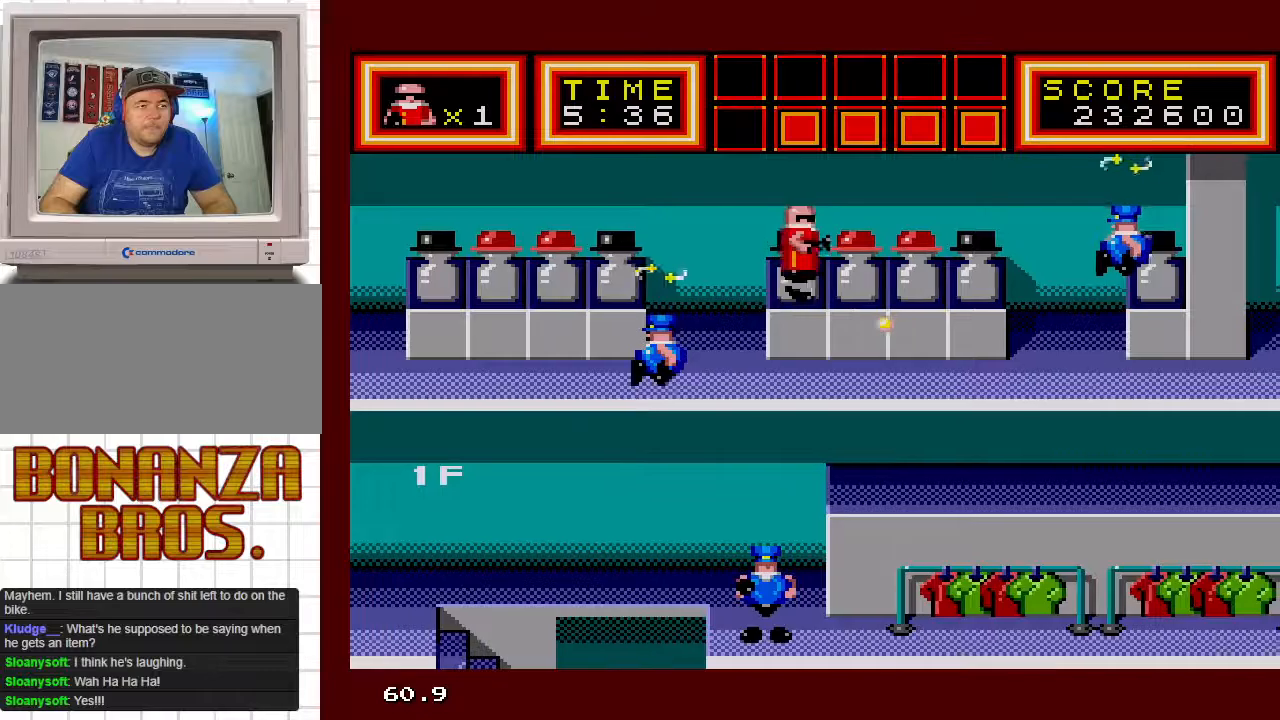
{"buttons": ["DPAD_RIGHT"], "events": [[367, "DPAD_UP", "down"], [400, "DPAD_UP", "up"]]}
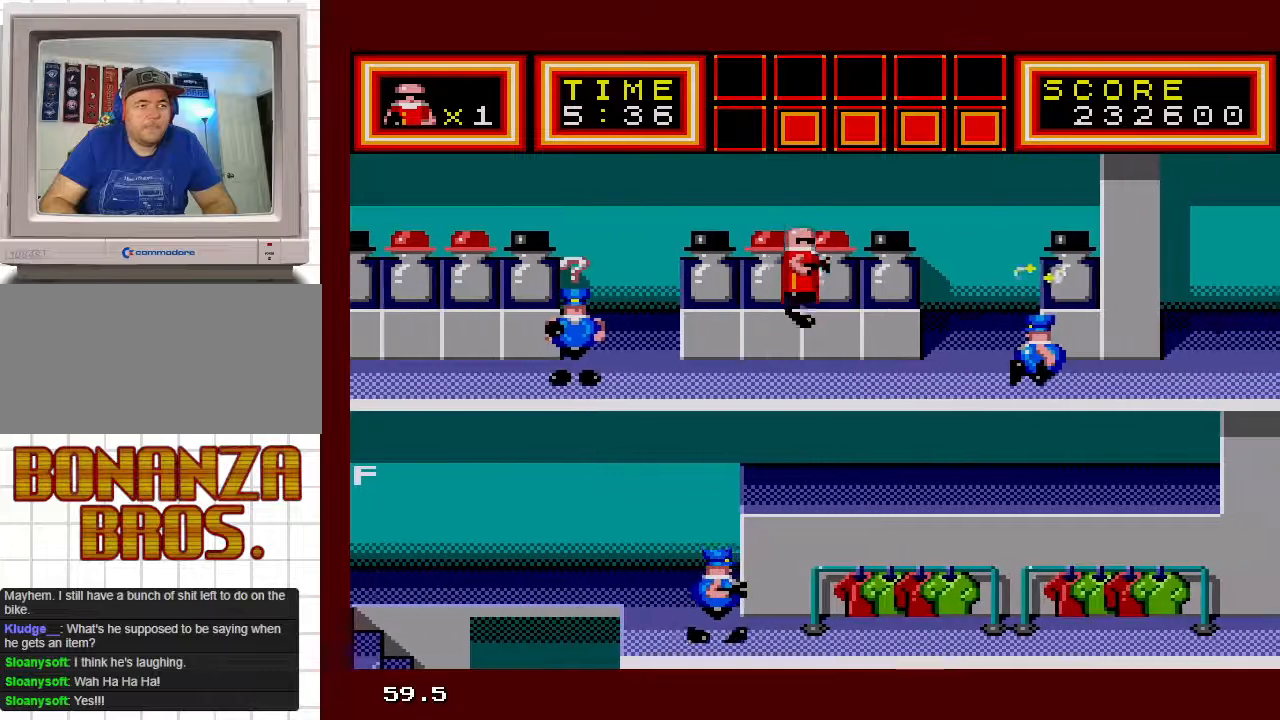
{"buttons": ["DPAD_RIGHT"], "events": []}
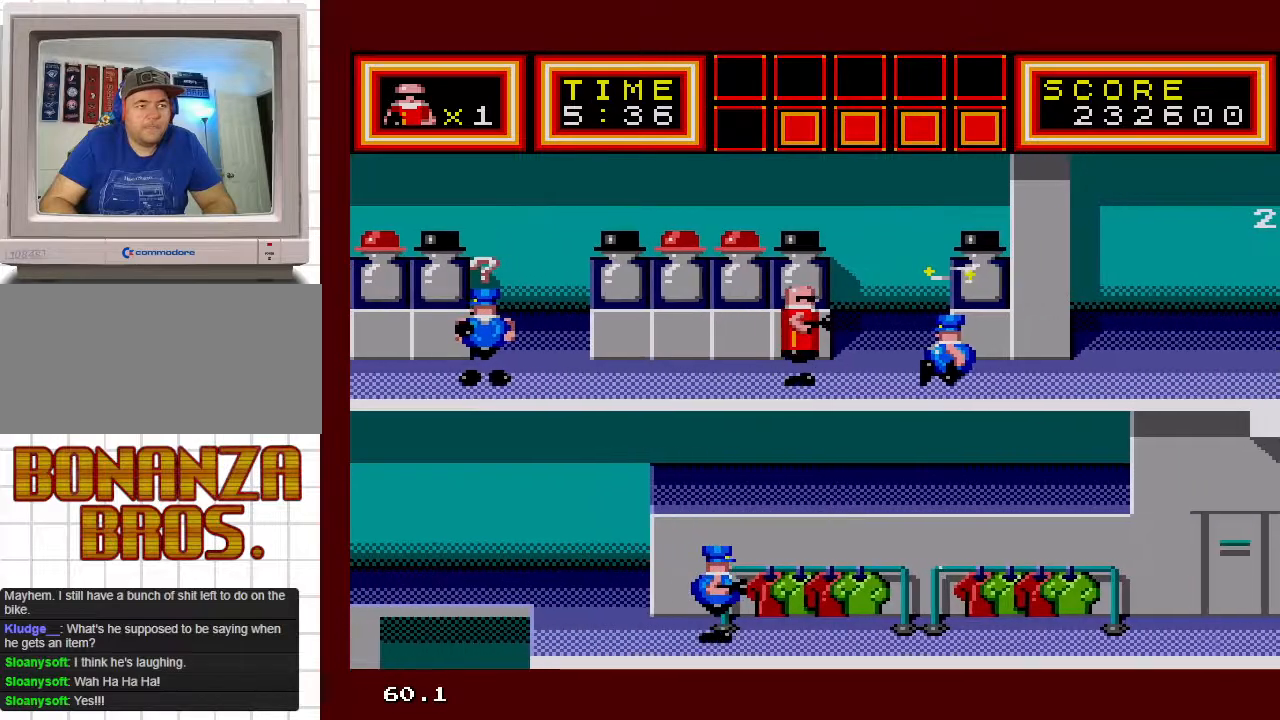
{"buttons": ["DPAD_RIGHT"], "events": []}